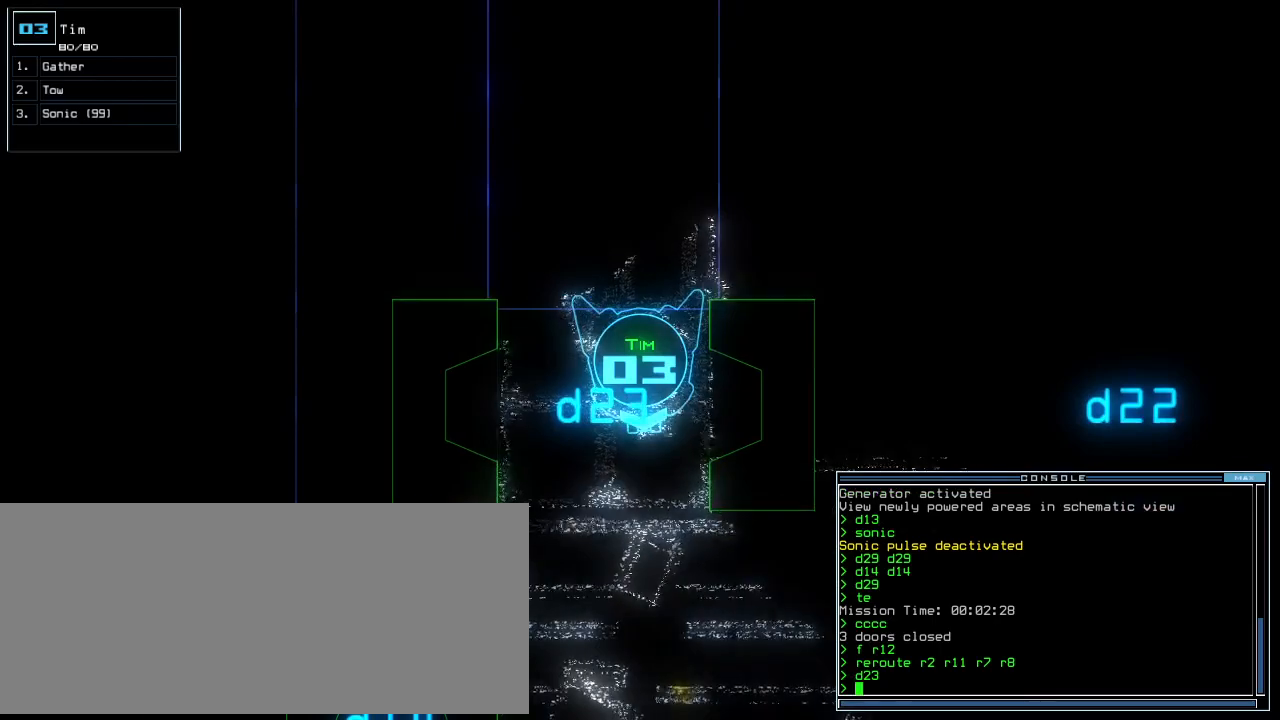
Gameplay with keyboard; each line is a JSON object with the keys held at the frame after it. "events" lists presses ("down") and releases ("up") of ".", "0", "1", "2", "3", "4", "5", "6", "7", "8", "9", "a", "b", "backspace", "c", "caps_lock", "comma", "ctrl_l", "ctrl_r", "d", "down", "e", "equals", "escape", "f", "f10", "g", "h", "i", "j", "k", "l", "left", "m", "minus", "n", "o", "p", "q", "quote", "r", "return", "right", "s", "semicolon", "shift_l", "shift_r", "space", "t", "tab", "tilde", "u", "up", "v", "w", "x", "y" and "z" between this image and that frame as [ms after this image, input, new state], when the widget could be followed in between. No other keys are recorded. Mouse input is not recorded.
{"keys": [], "events": []}
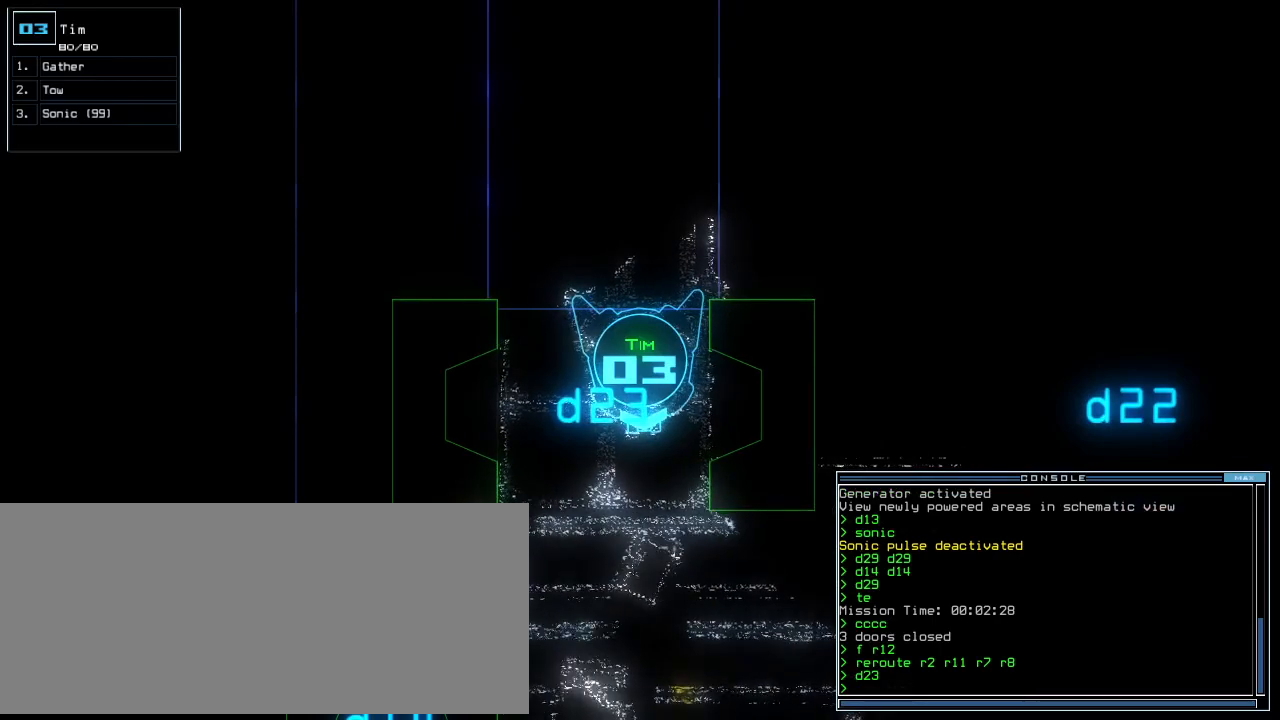
{"keys": [], "events": [[220, "c", "down"], [260, "c", "up"], [340, "c", "down"], [420, "c", "up"]]}
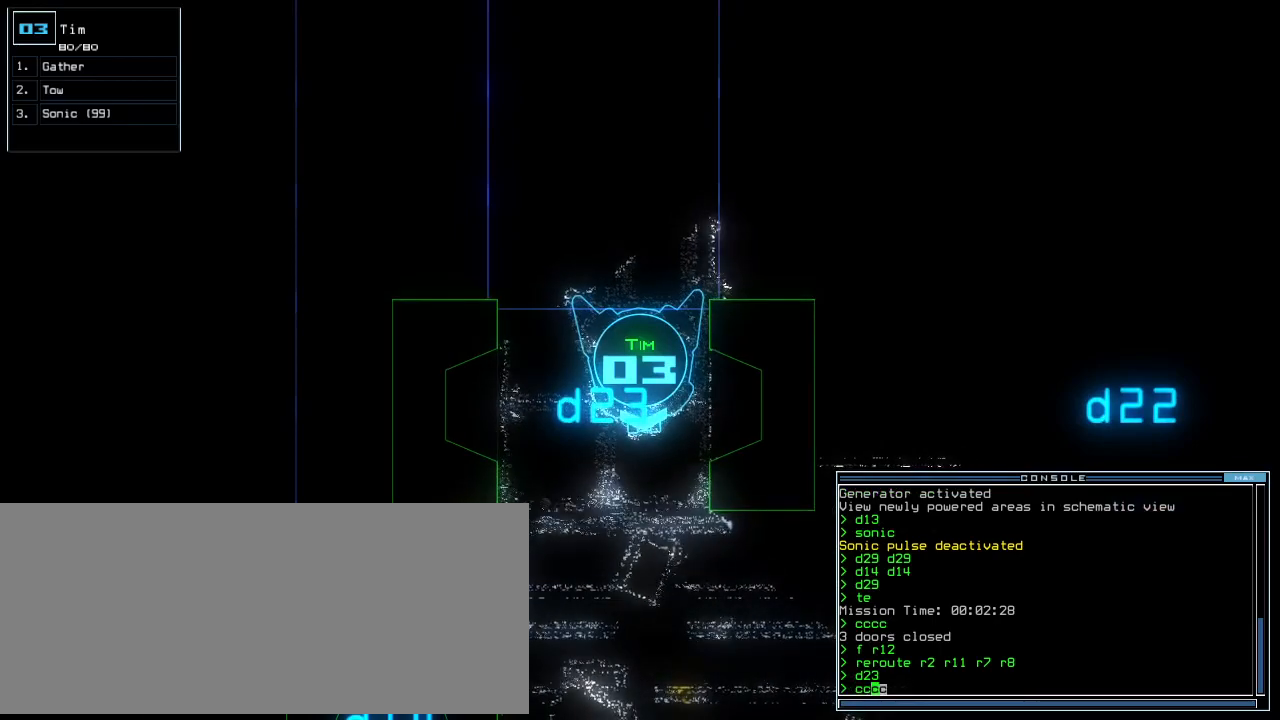
{"keys": [], "events": [[340, "up", "down"], [420, "up", "up"]]}
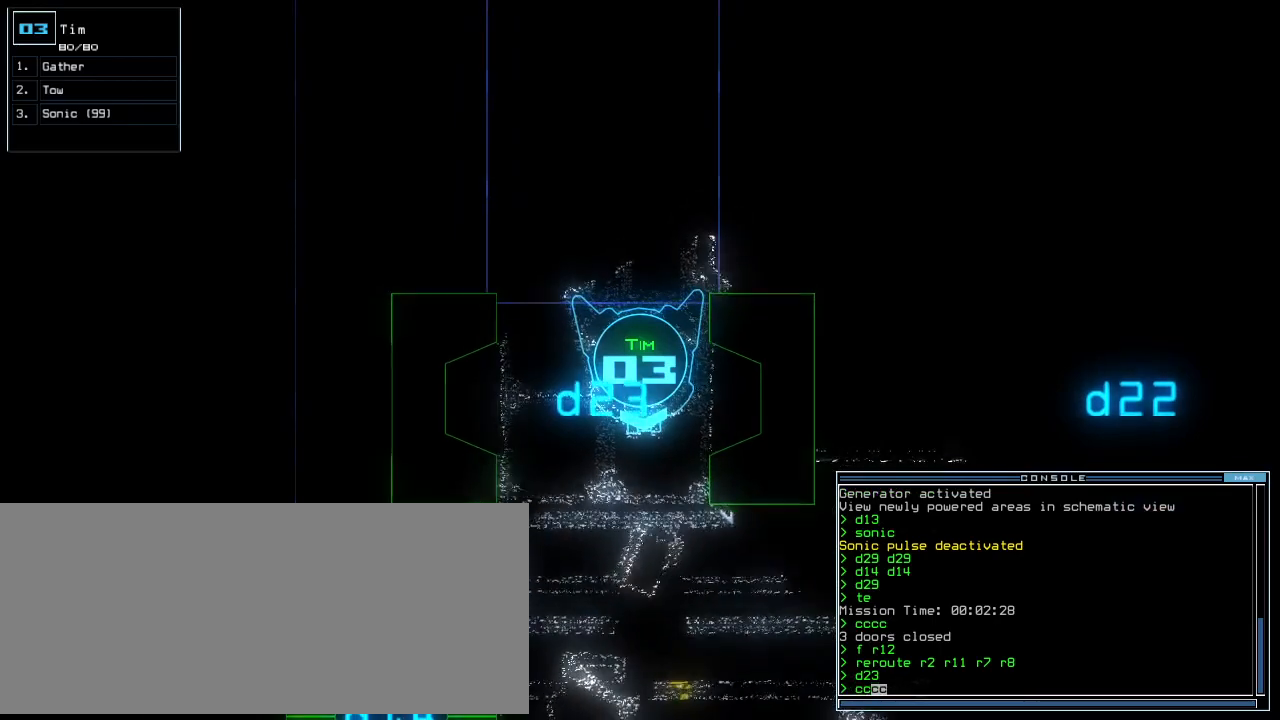
{"keys": [], "events": [[380, "up", "down"], [480, "up", "up"]]}
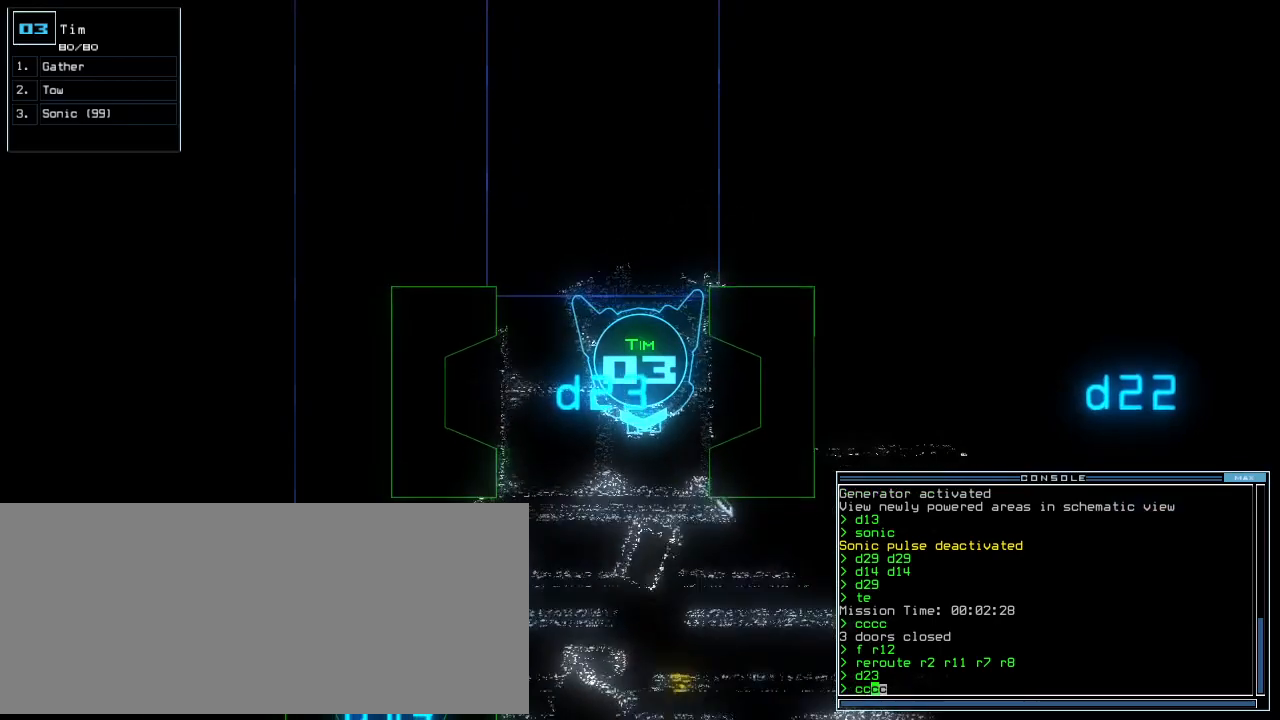
{"keys": ["right"], "events": [[160, "right", "down"], [300, "up", "down"], [360, "up", "up"]]}
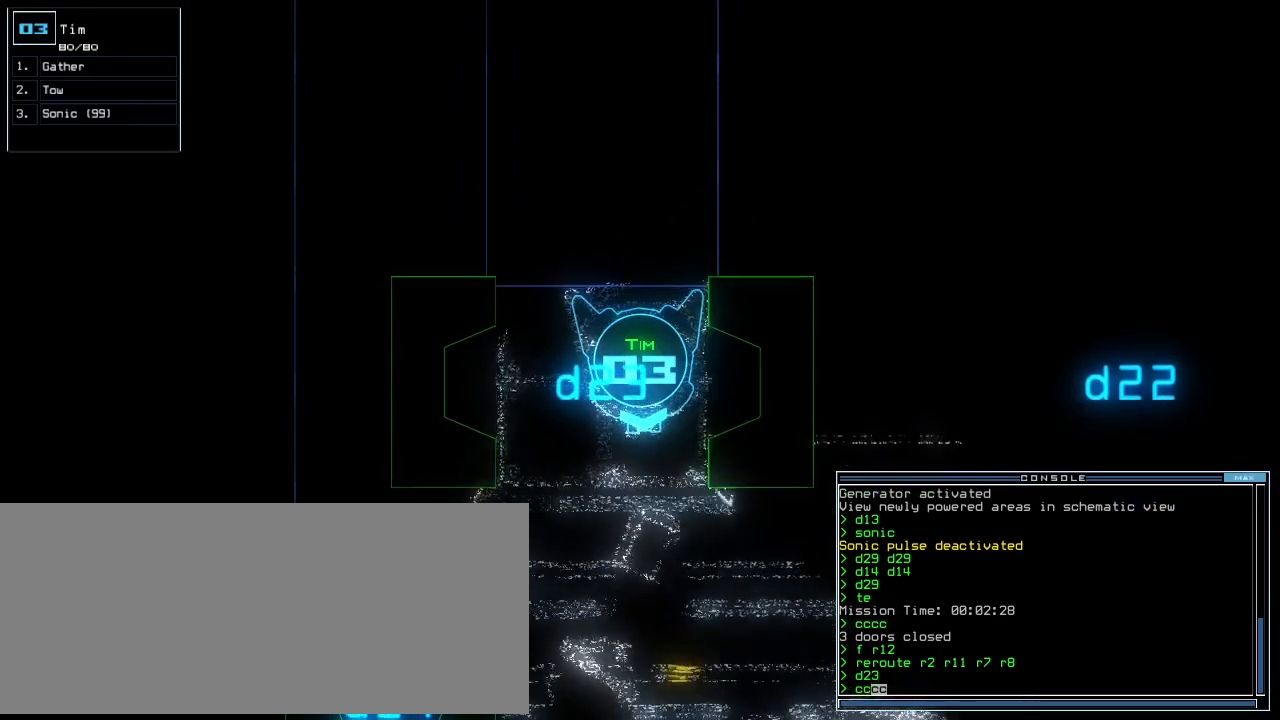
{"keys": ["right"], "events": [[260, "up", "down"], [320, "up", "up"]]}
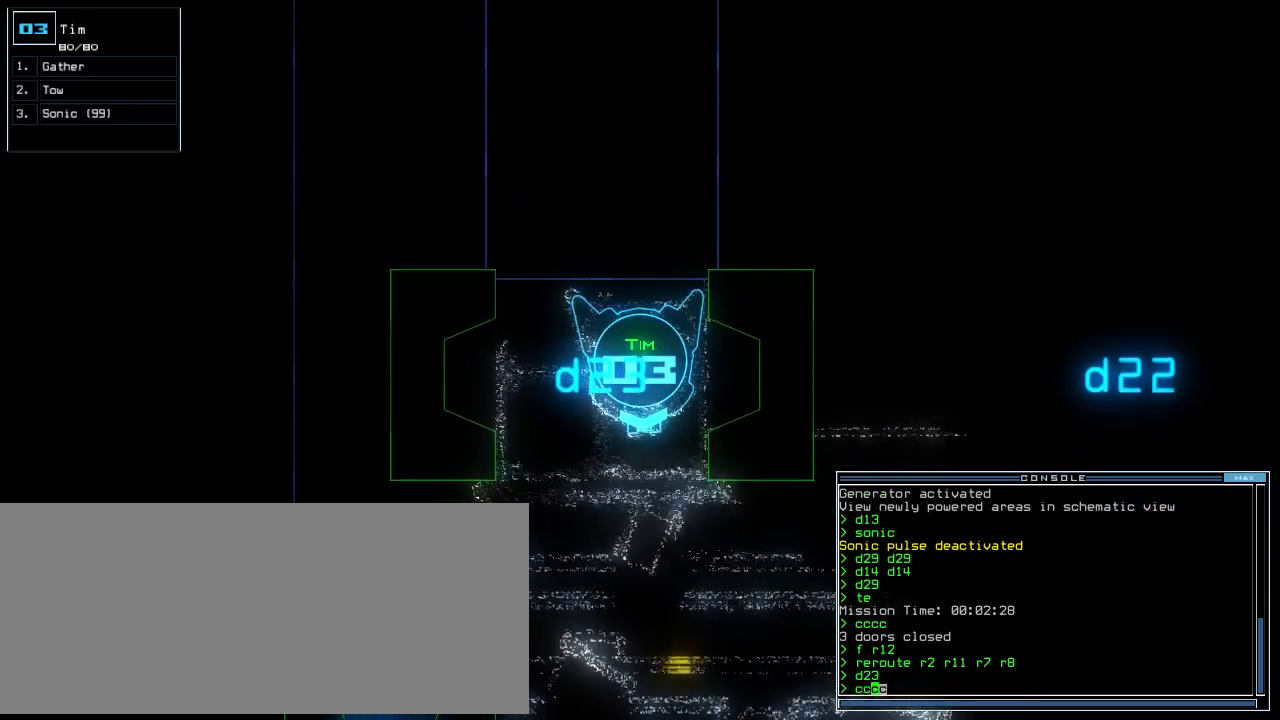
{"keys": ["right"], "events": []}
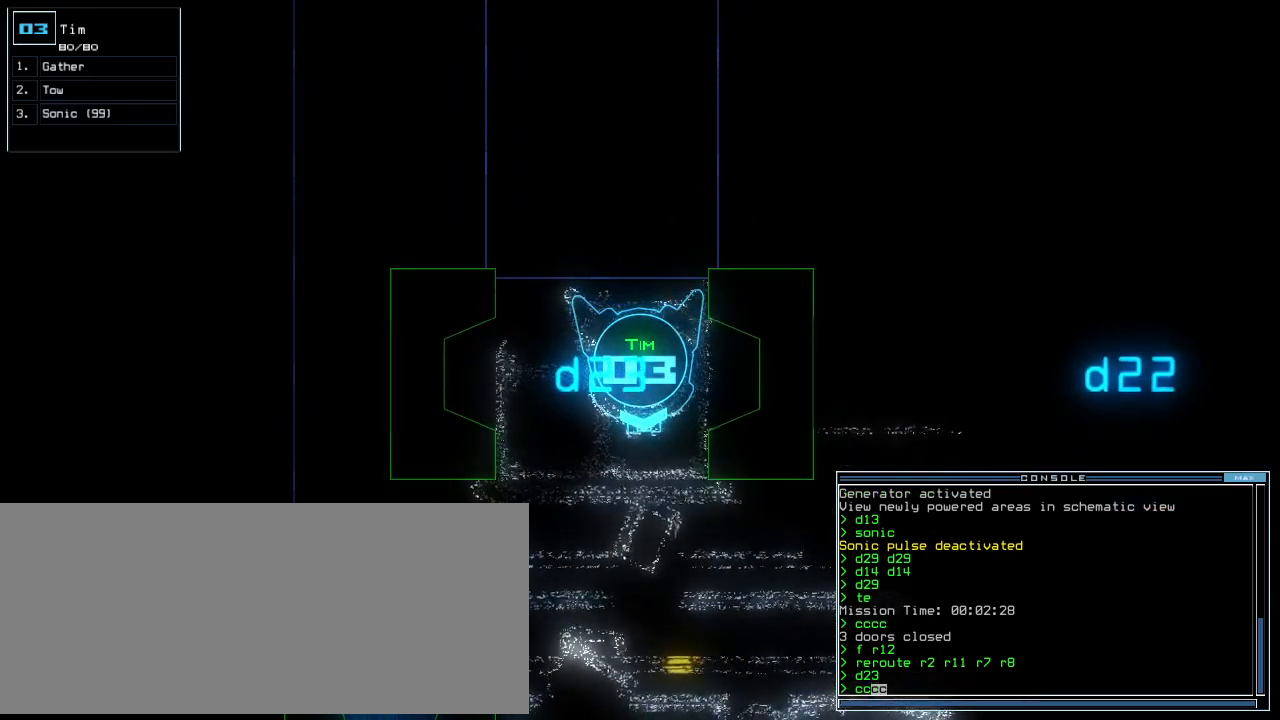
{"keys": ["shift_r", "up"]}
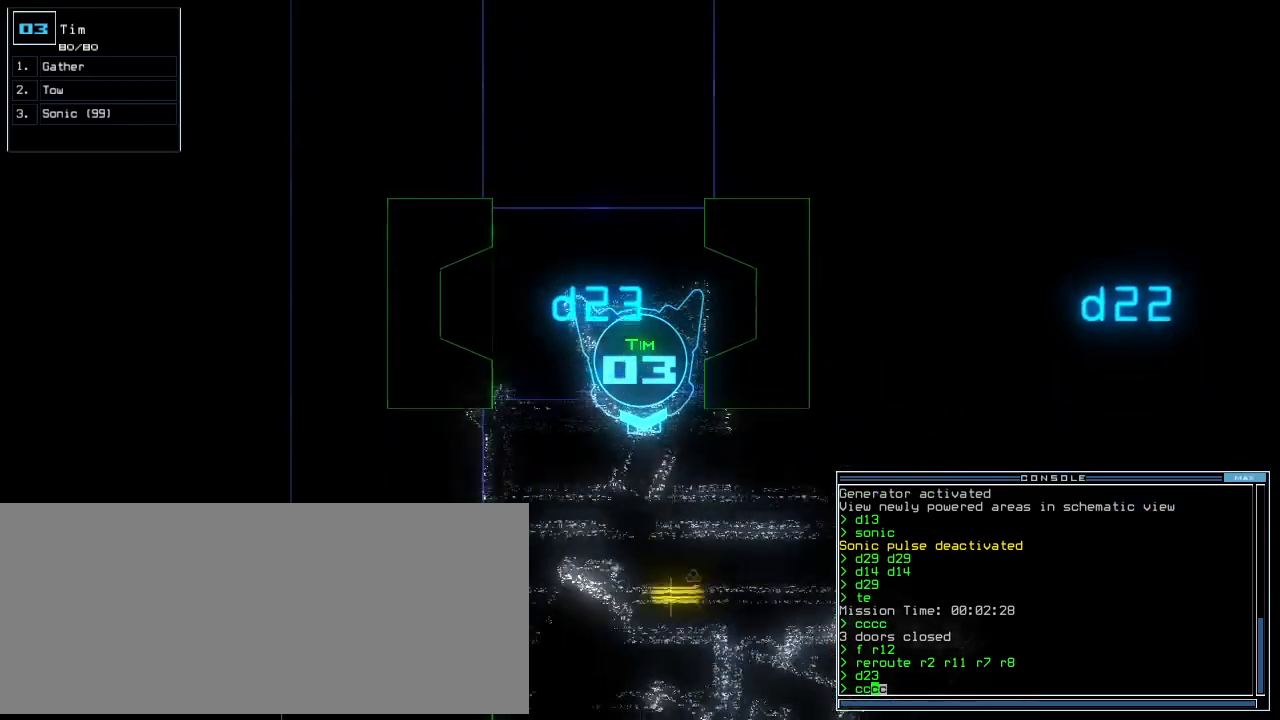
{"keys": ["return", "up"]}
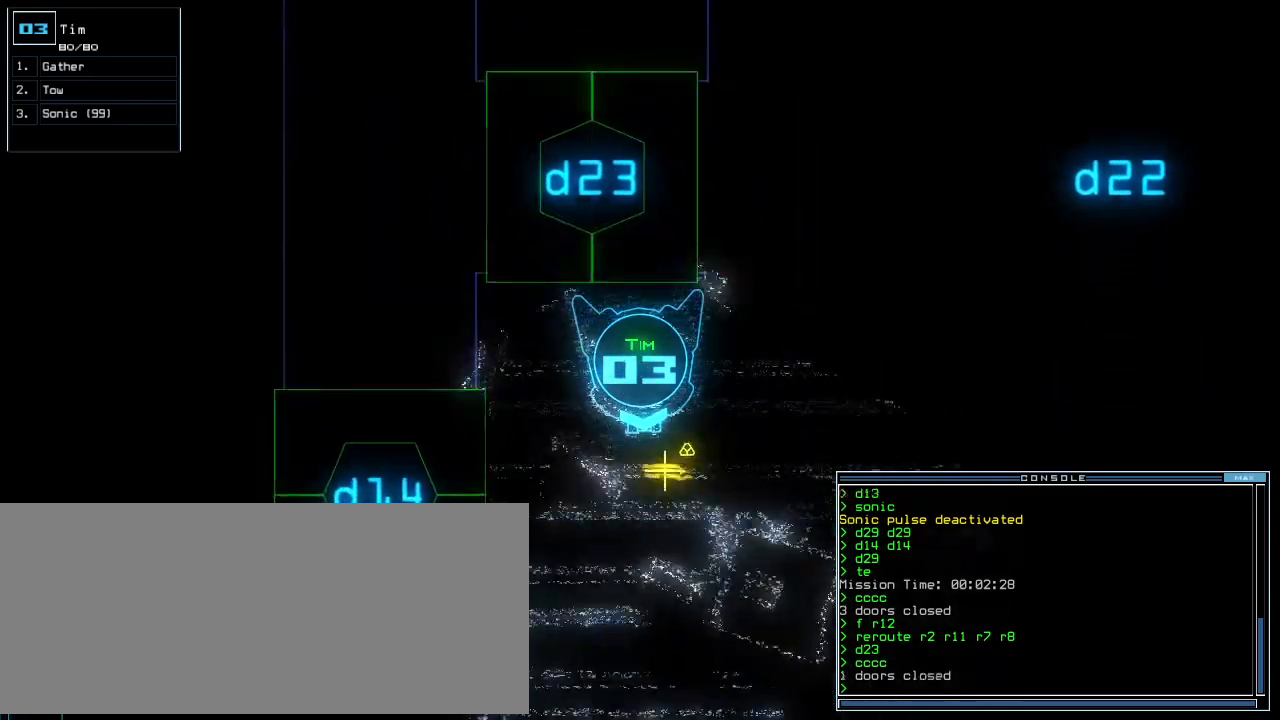
{"keys": ["up"], "events": [[40, "return", "up"], [200, "left", "down"], [220, "g", "down"], [300, "left", "up"], [300, "return", "down"], [320, "g", "up"], [400, "return", "up"]]}
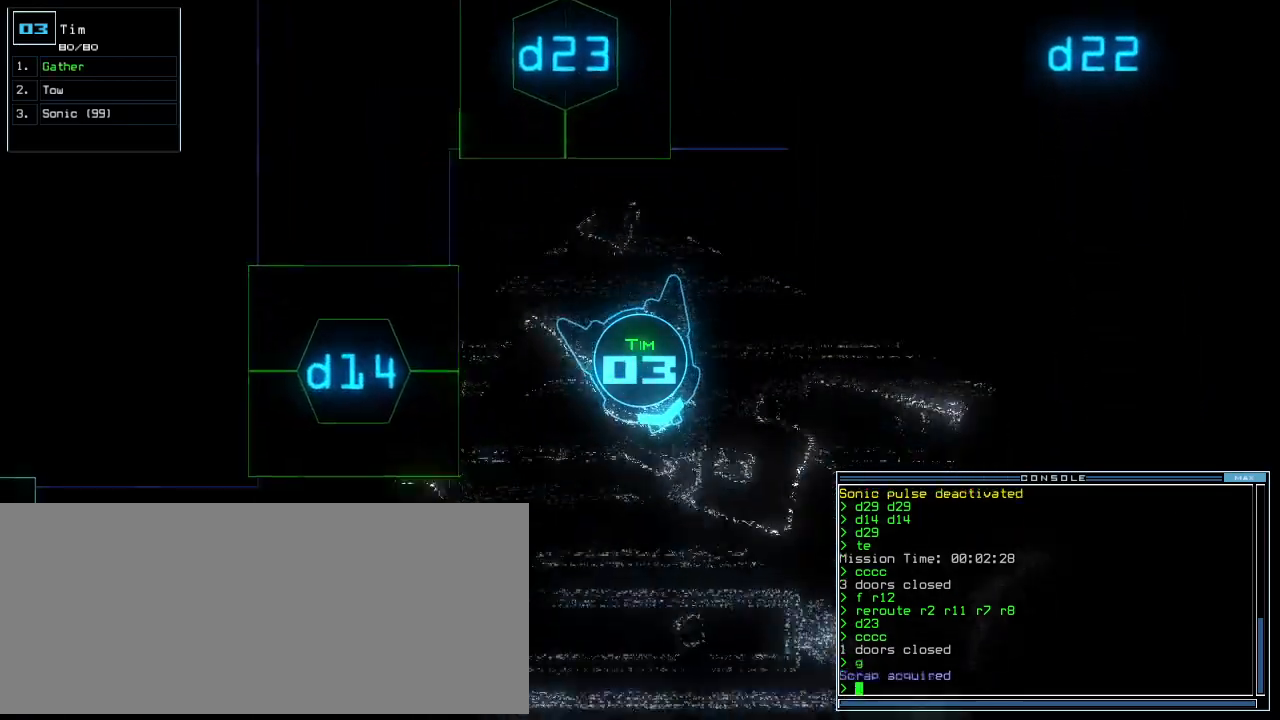
{"keys": ["left", "up"], "events": [[340, "left", "down"]]}
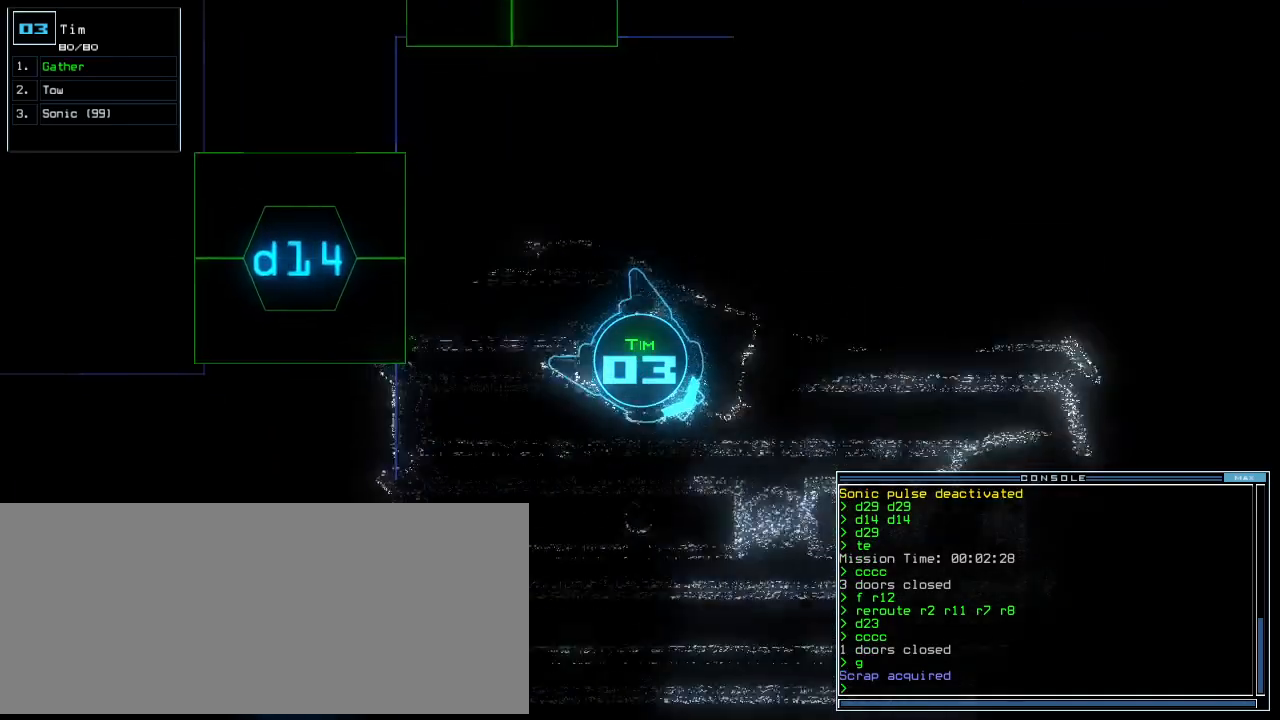
{"keys": ["right", "up"], "events": [[60, "ctrl_r", "down"], [100, "ctrl_r", "up"], [140, "left", "up"], [260, "right", "down"], [400, "n", "down"], [480, "n", "up"]]}
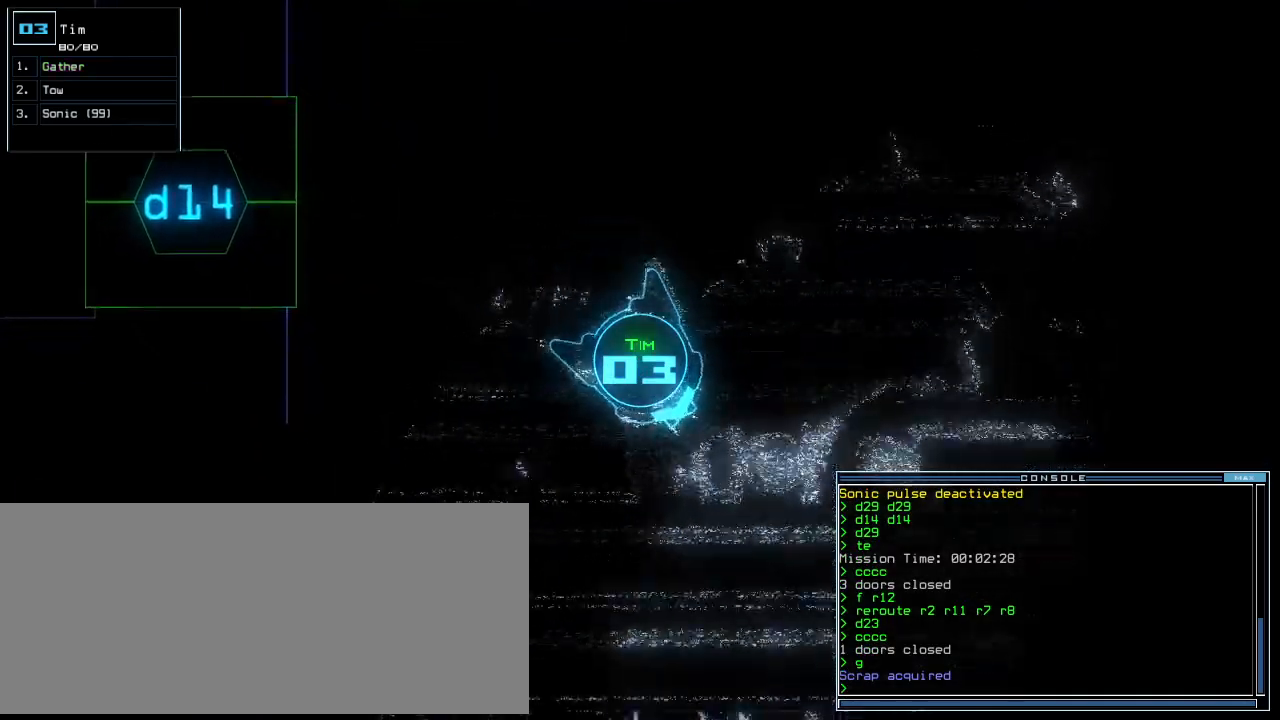
{"keys": ["right", "up"]}
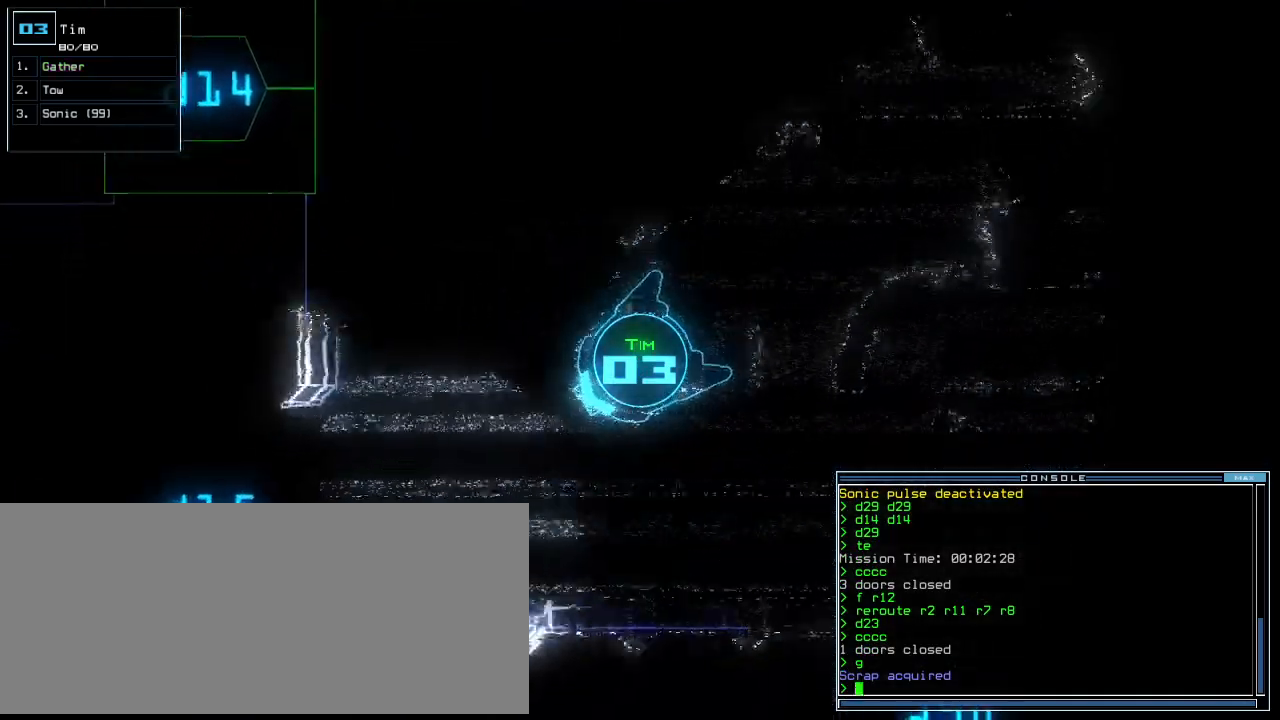
{"keys": ["left", "up"]}
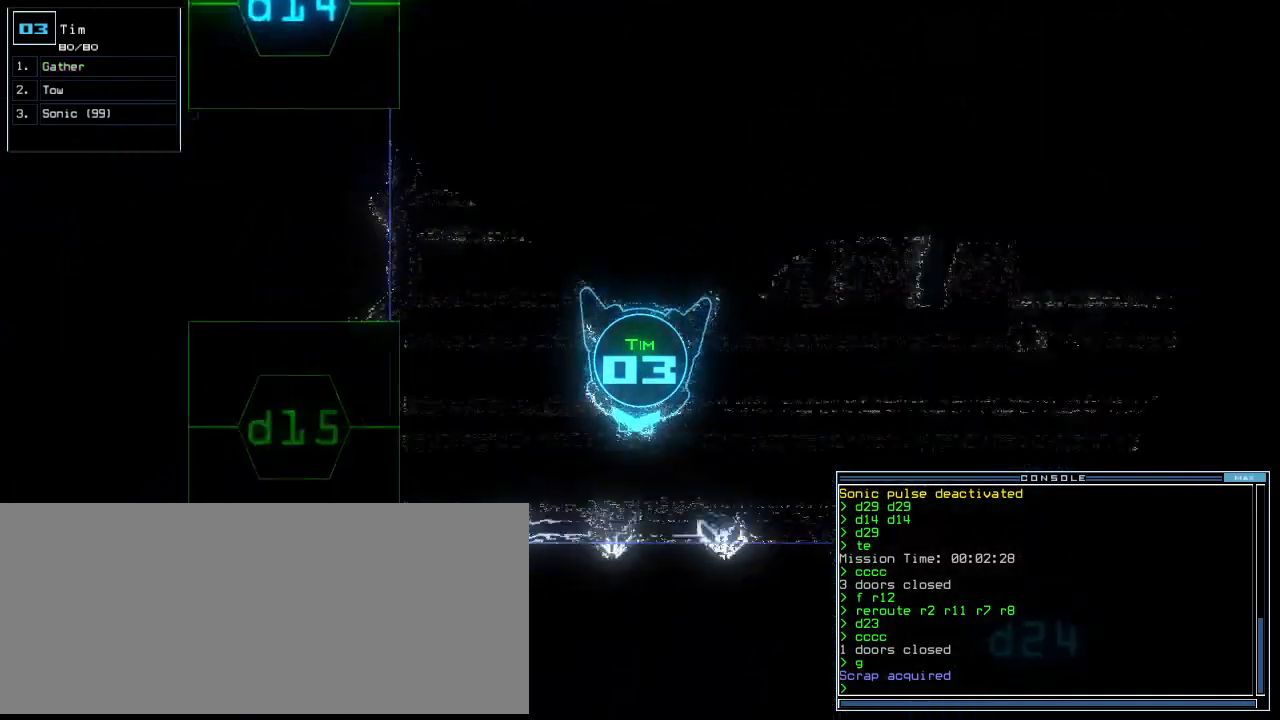
{"keys": ["up"], "events": [[480, "left", "up"]]}
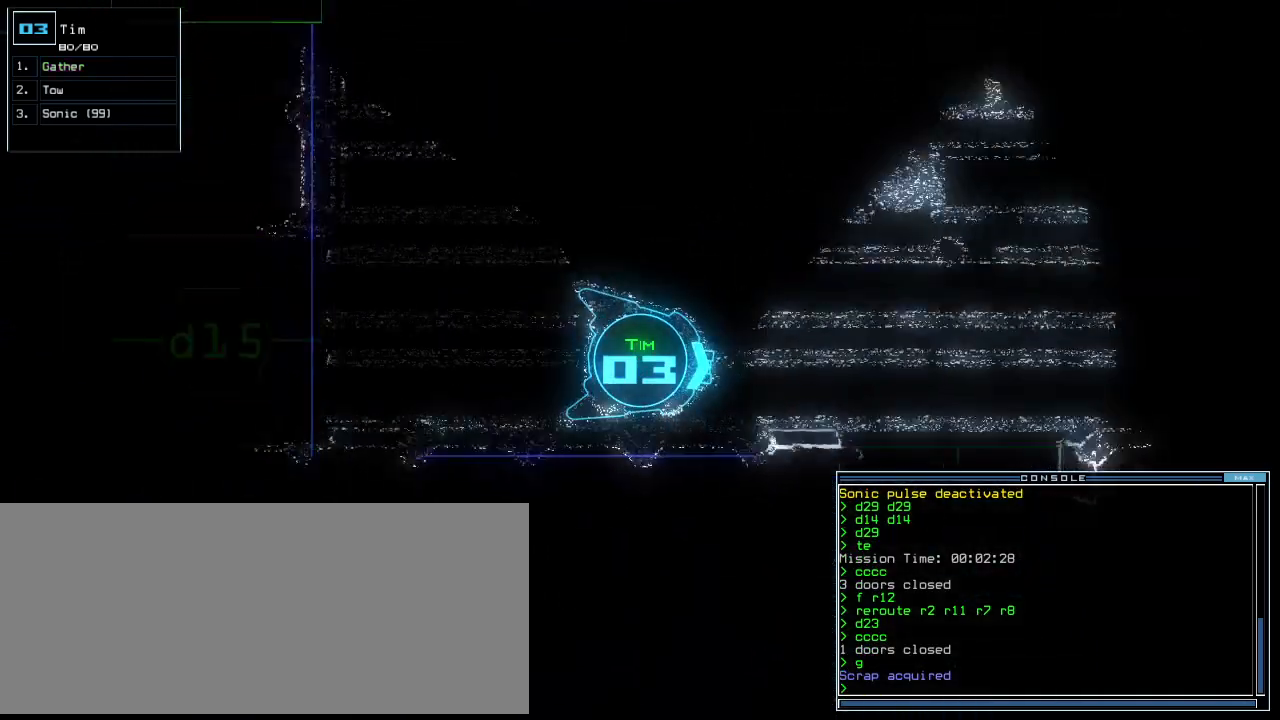
{"keys": ["up"], "events": [[180, "left", "down"], [260, "left", "up"], [360, "left", "down"], [440, "left", "up"]]}
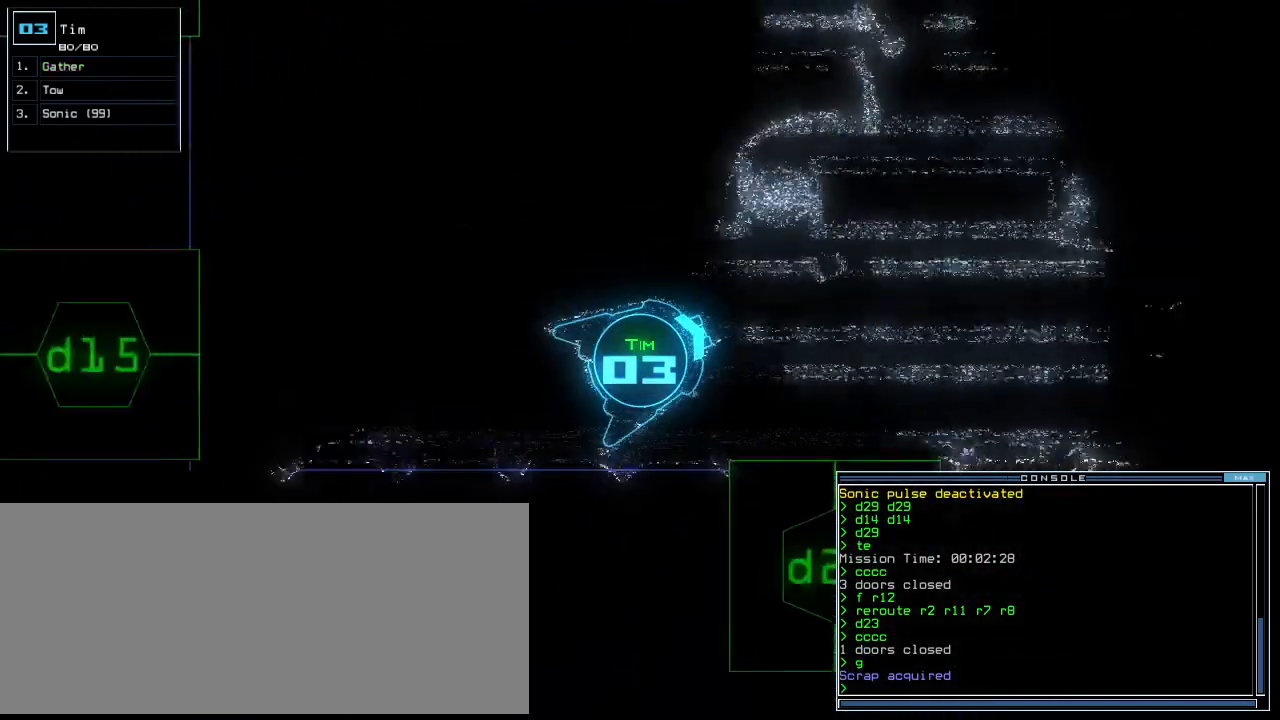
{"keys": ["up"], "events": [[120, "right", "down"], [200, "right", "up"]]}
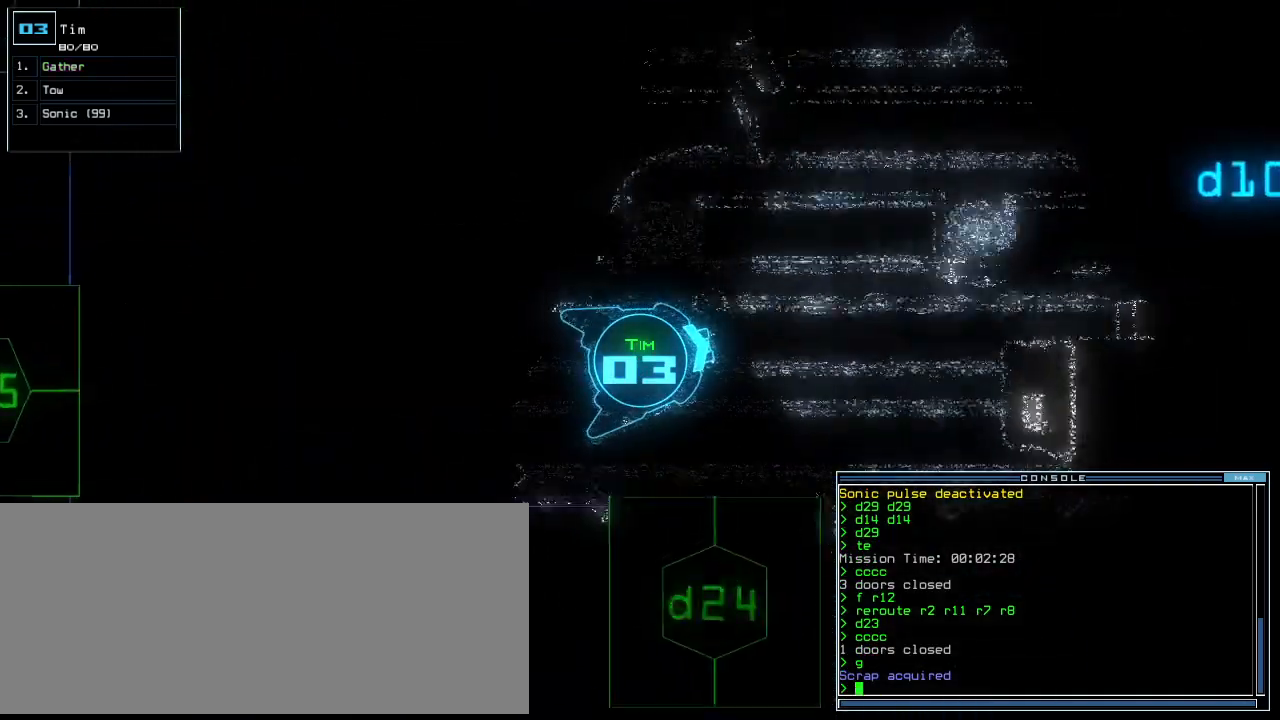
{"keys": ["up"], "events": [[420, "left", "down"], [460, "left", "up"]]}
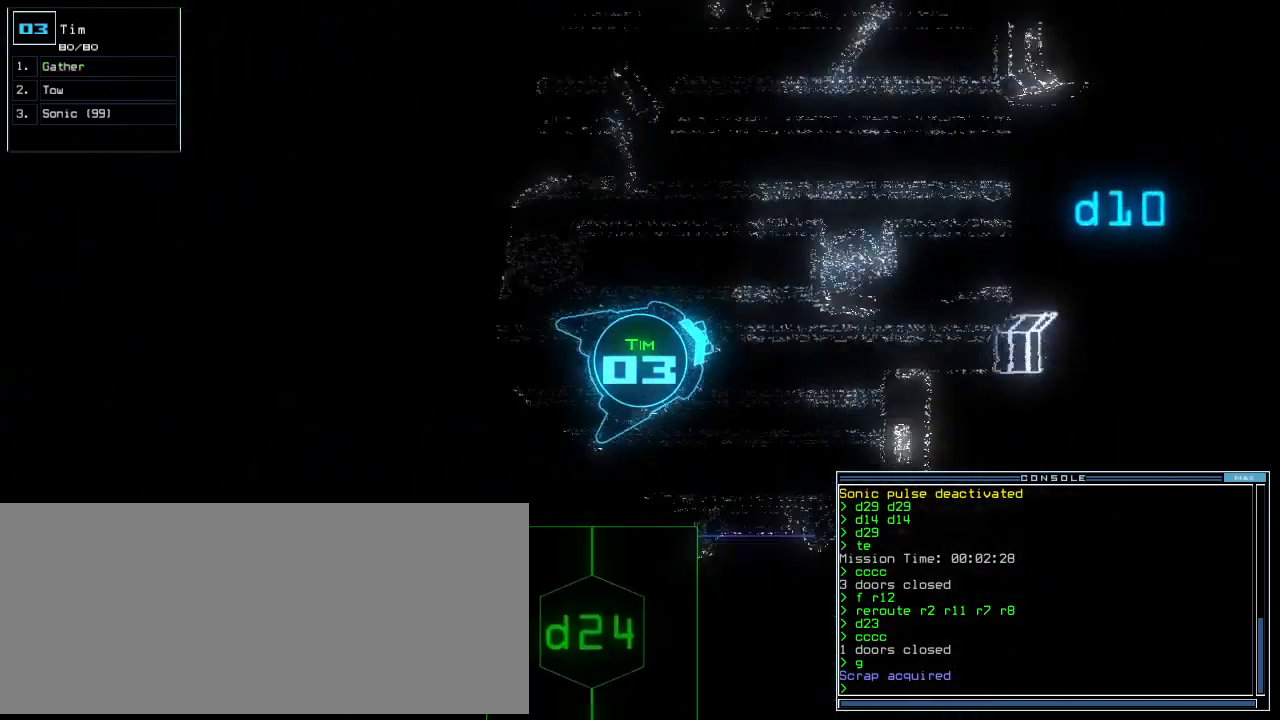
{"keys": ["left", "up"], "events": [[60, "left", "down"], [140, "left", "up"], [260, "left", "down"], [360, "left", "up"], [480, "left", "down"]]}
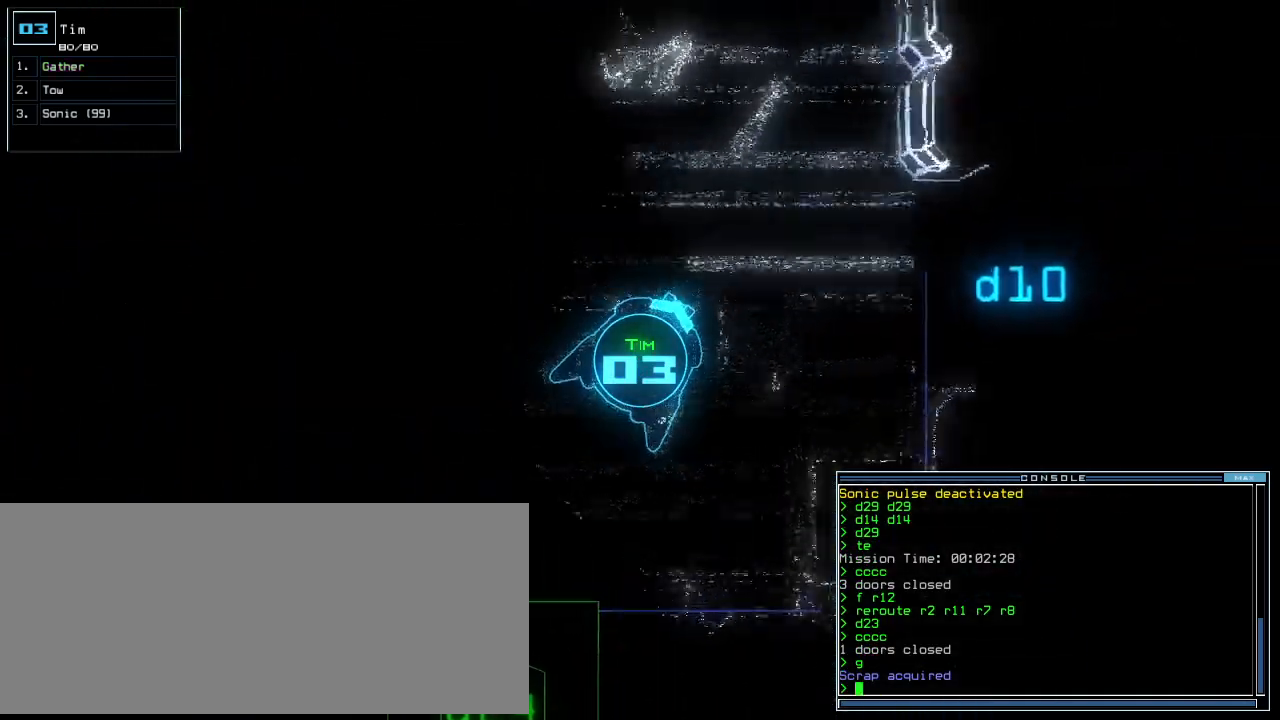
{"keys": ["up"], "events": [[60, "left", "up"], [200, "left", "down"], [300, "left", "up"], [380, "left", "down"], [460, "left", "up"]]}
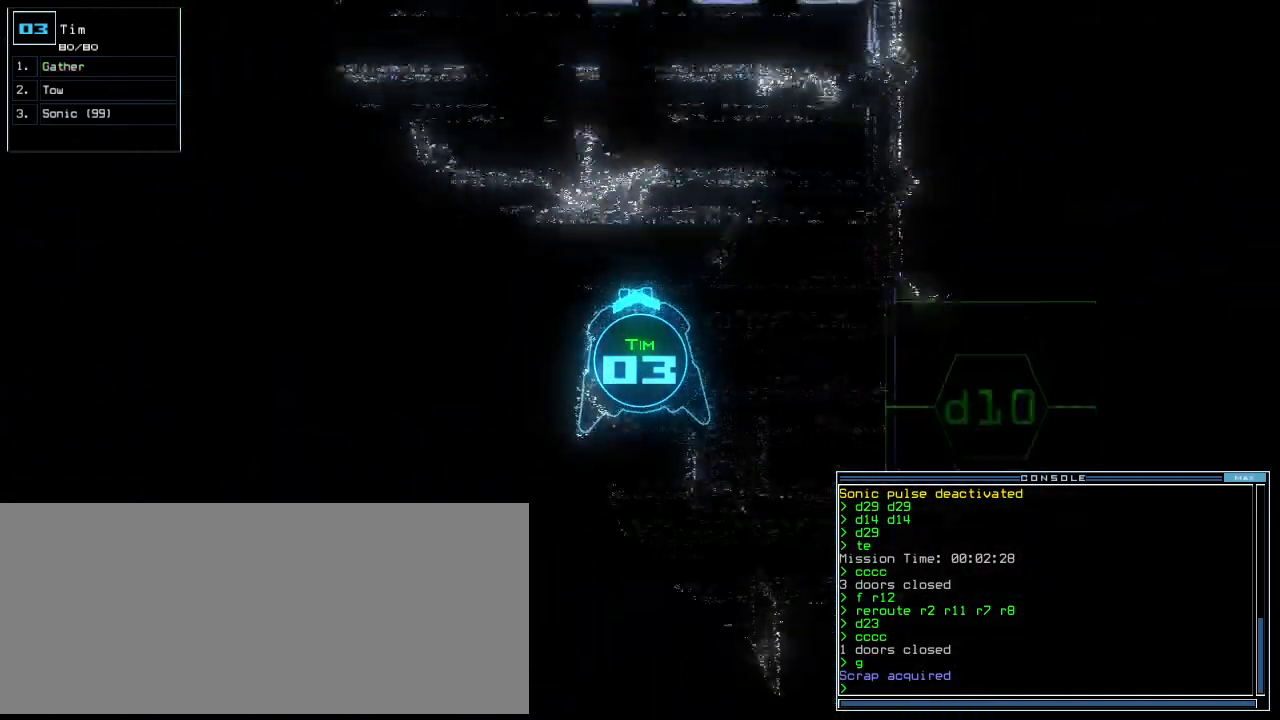
{"keys": ["up"], "events": [[60, "left", "down"], [120, "left", "up"], [280, "left", "down"], [340, "left", "up"], [420, "left", "down"], [500, "left", "up"]]}
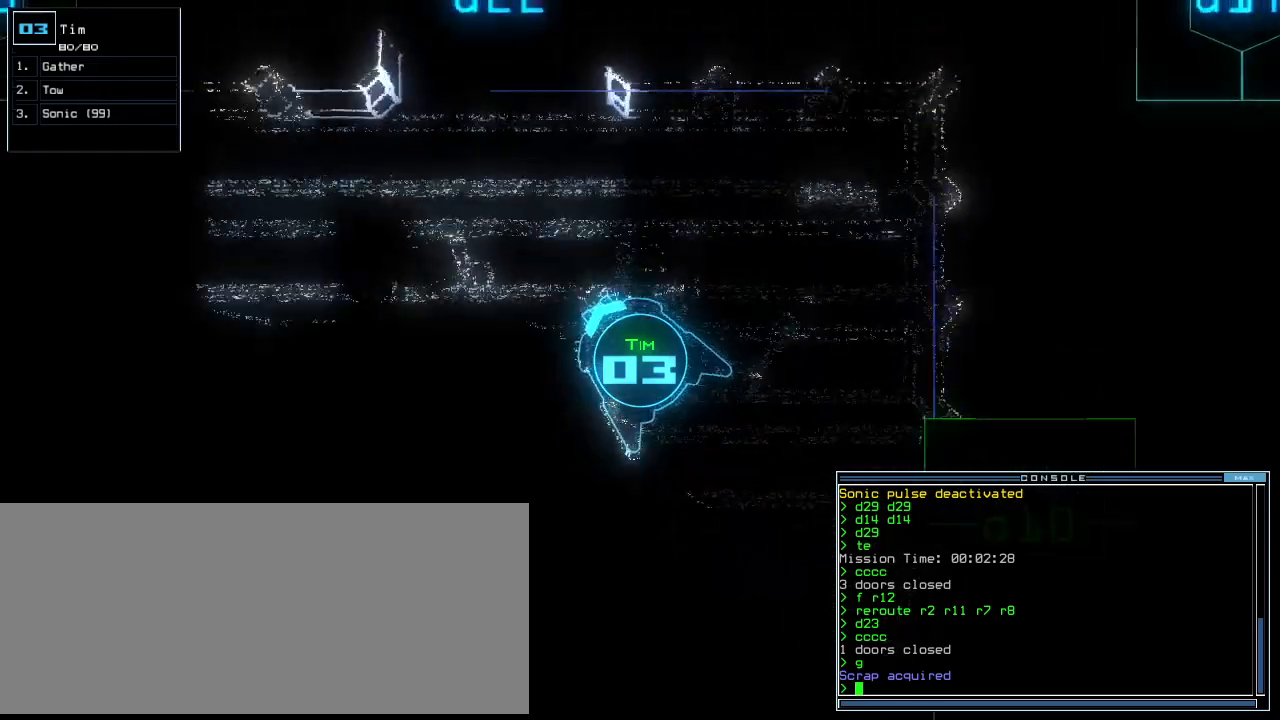
{"keys": ["left", "up"], "events": [[80, "left", "down"], [160, "left", "up"], [440, "left", "down"]]}
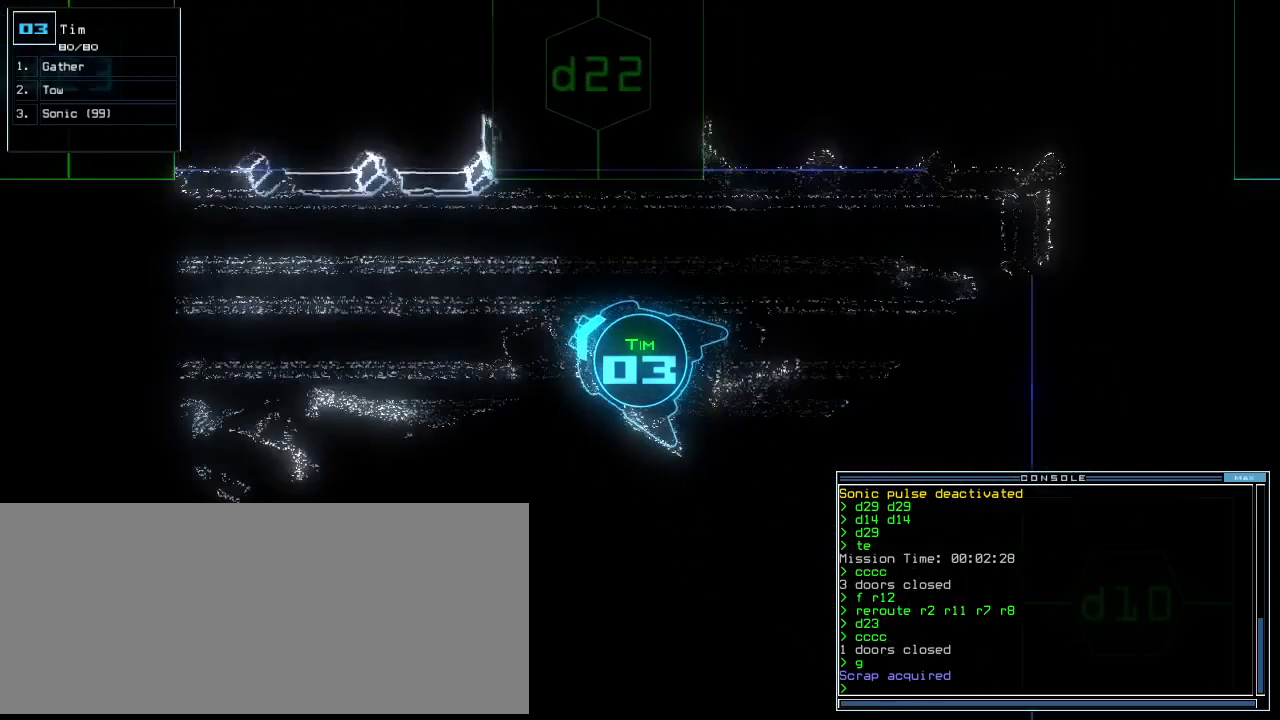
{"keys": ["up"], "events": [[420, "left", "up"]]}
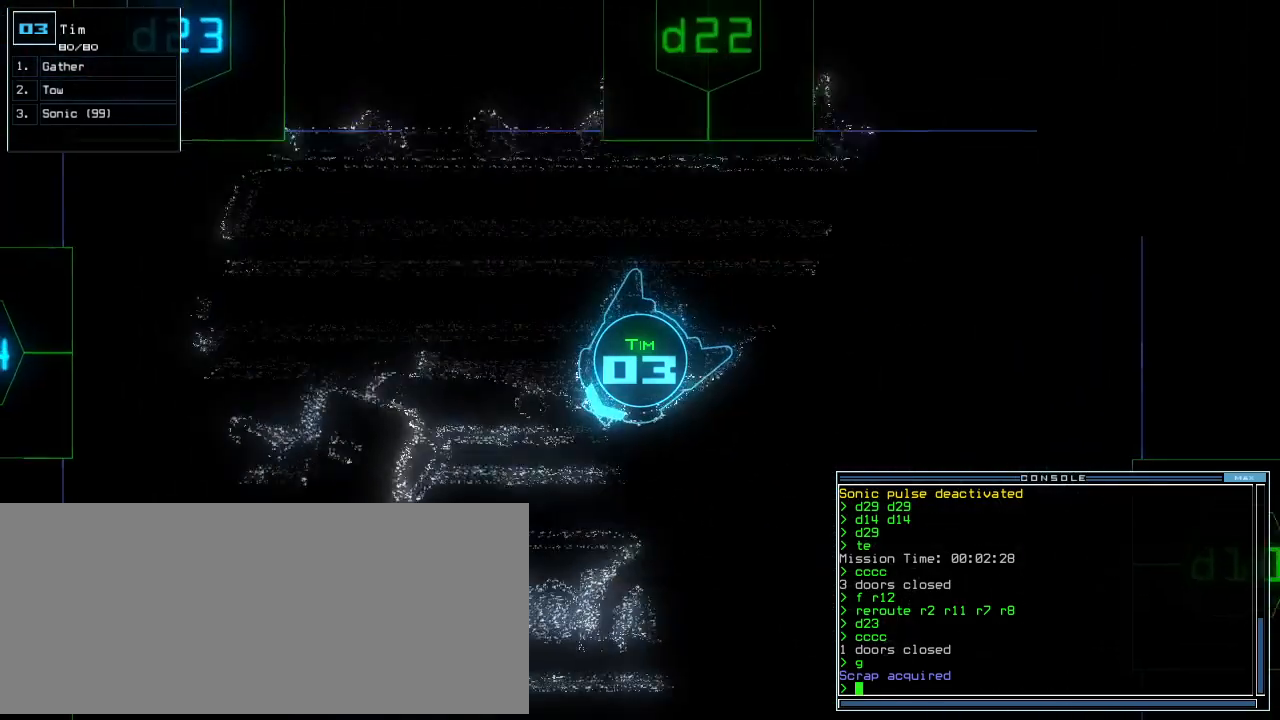
{"keys": ["up"], "events": [[60, "left", "down"], [140, "left", "up"], [240, "left", "down"], [280, "left", "up"]]}
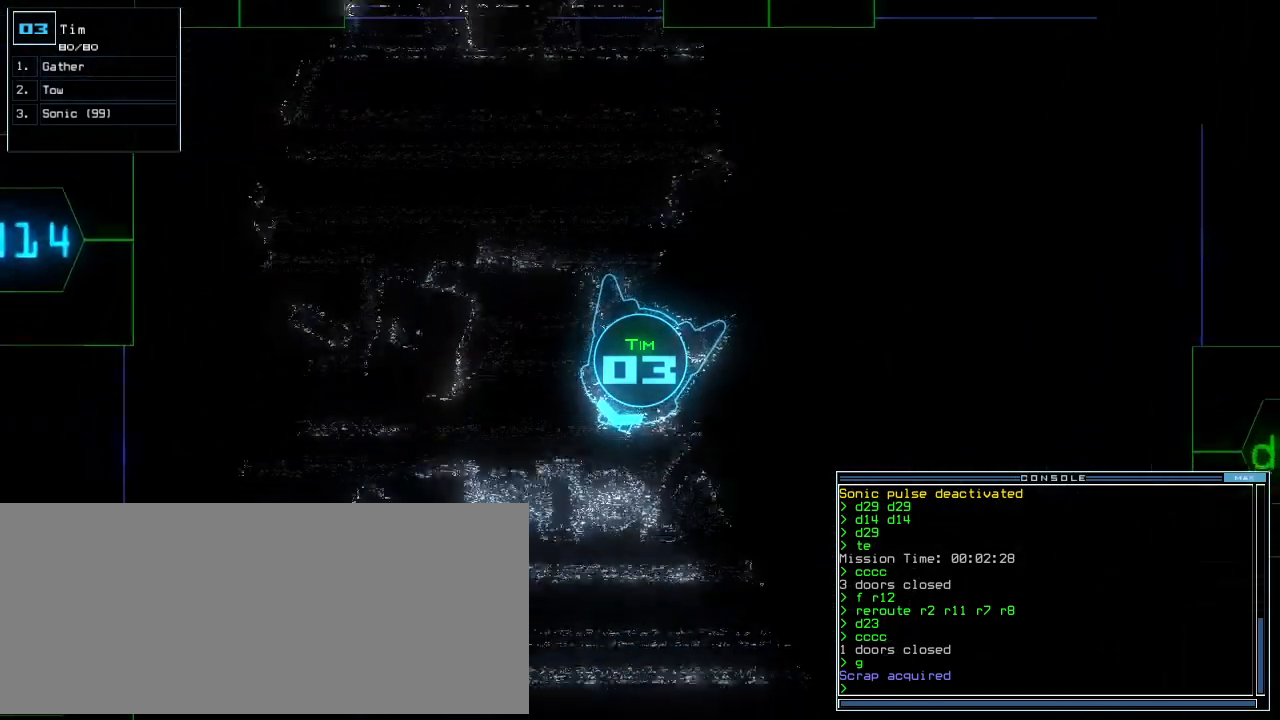
{"keys": ["left", "up"]}